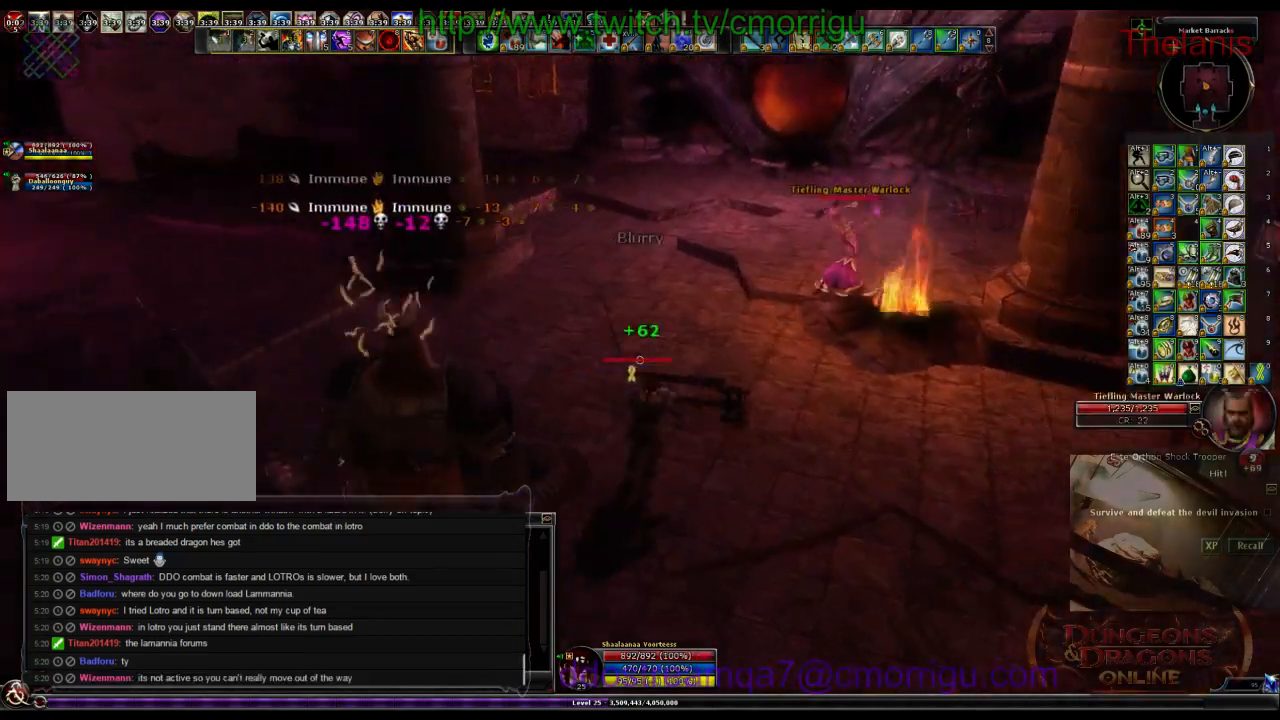
Gameplay with keyboard; each line is a JSON object with the keys held at the frame after it. "events" lists presses ("down") and releases ("up") of ".", "/", "0", "1", "2", "3", "4", "5", "6", "7", "8", "9", "a", "b", "backslash", "backspace", "c", "caps_lock", "comma", "ctrl_l", "ctrl_r", "d", "e", "equals", "escape", "f", "f1", "f10", "f11", "f12", "f2", "f3", "f4", "f5", "f6", "f7", "f8", "f9", "g", "h", "i", "j", "k", "l", "lbracket", "m", "minus", "n", "o", "p", "q", "quote", "r", "rbracket", "return", "s", "semicolon", "shift_l", "shift_r", "space", "t", "tab", "tilde", "u", "v", "w", "x", "y" and "z" between this image and that frame as [ms after this image, input, new state], when the widget could be followed in between. No other keys are recorded. Mouse input is not recorded.
{"keys": ["w"], "events": []}
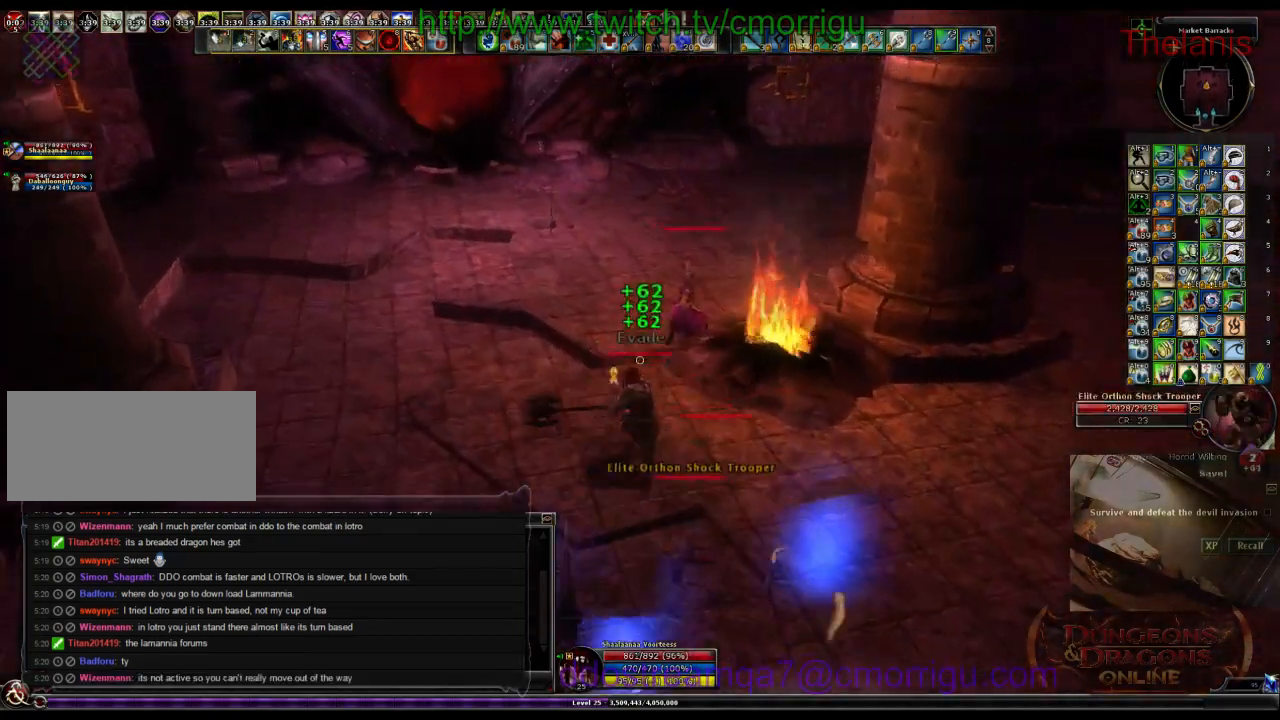
{"keys": [], "events": [[33, "1", "down"], [267, "1", "up"], [300, "w", "up"]]}
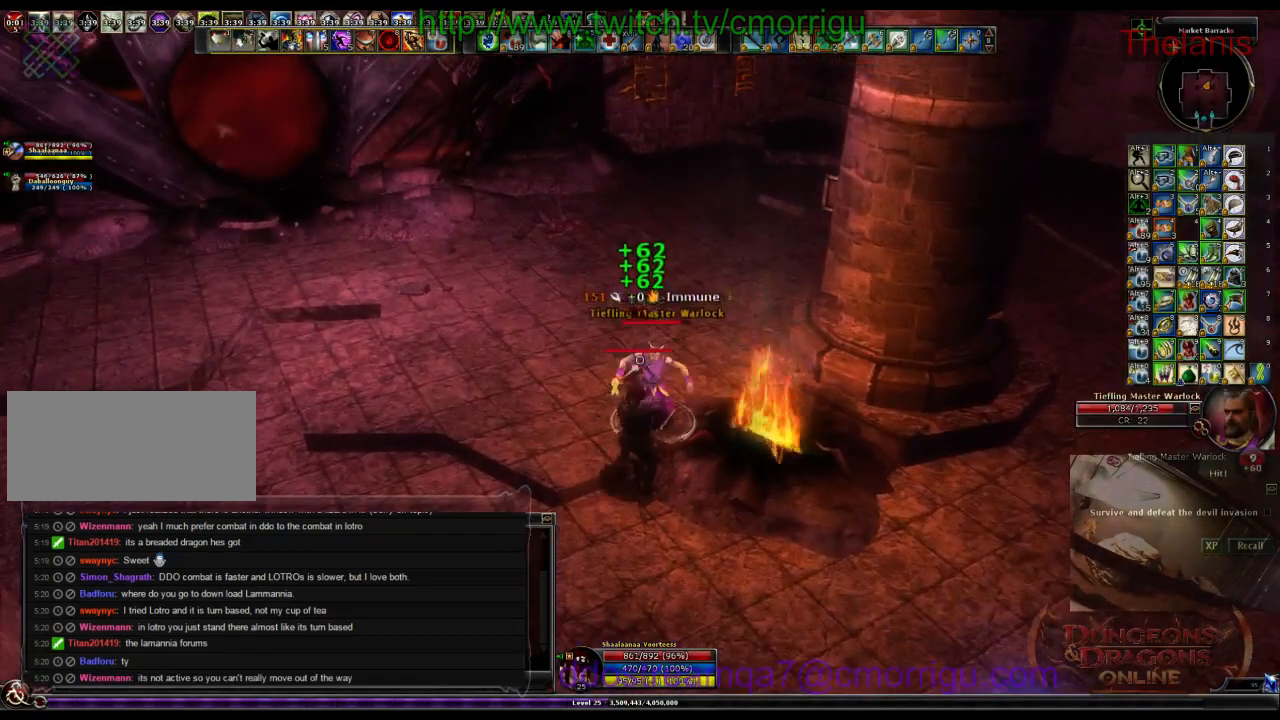
{"keys": [], "events": [[33, "2", "down"], [233, "2", "up"]]}
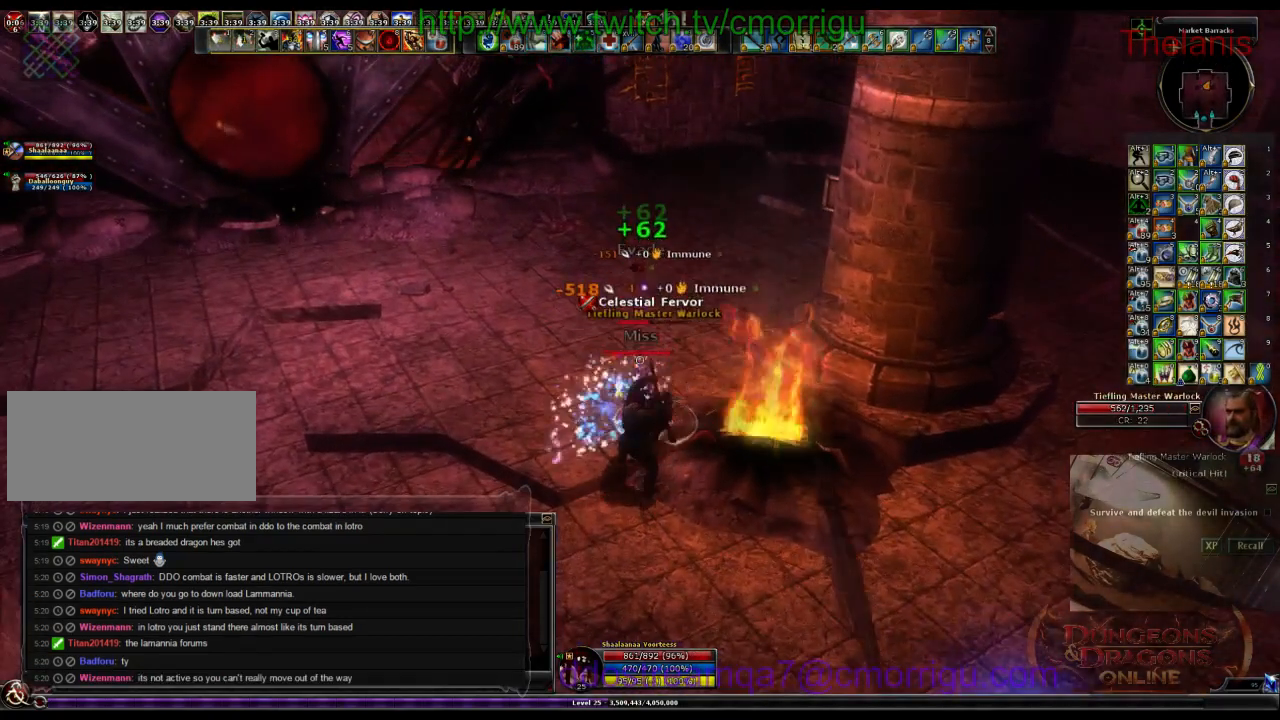
{"keys": [], "events": []}
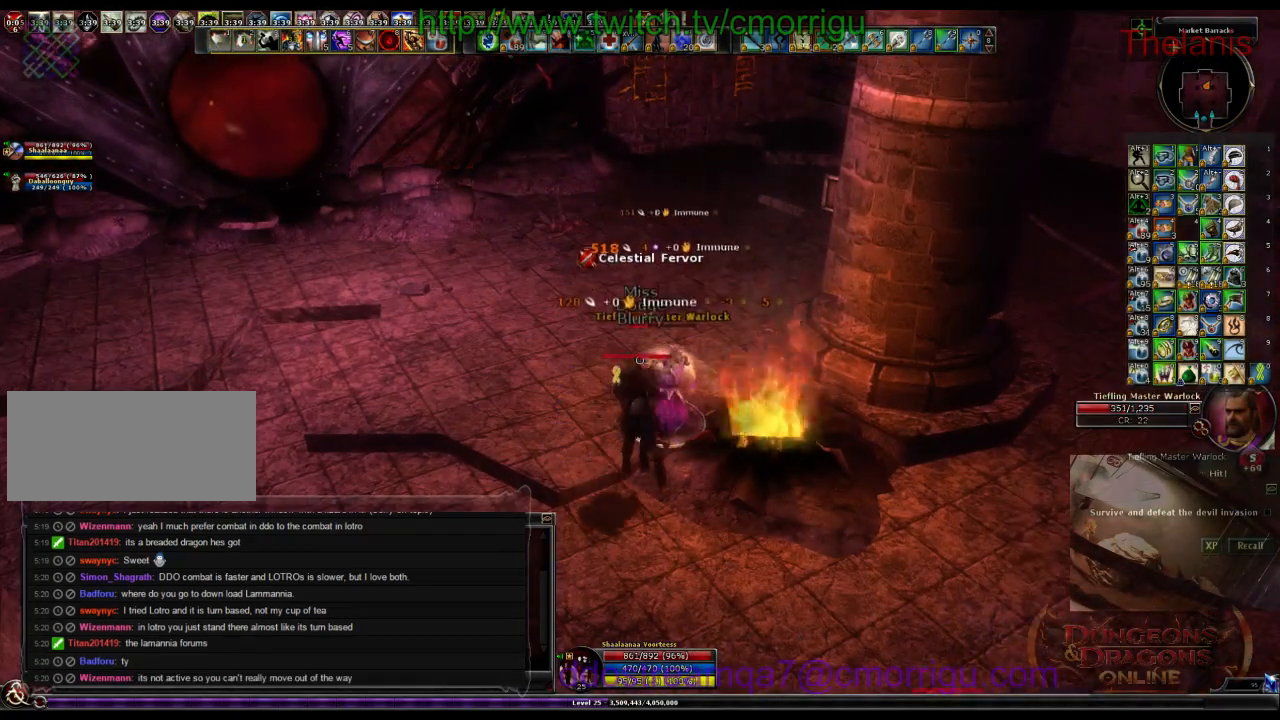
{"keys": ["1"], "events": [[267, "a", "down"], [333, "1", "down"], [333, "w", "down"], [467, "a", "up"], [500, "w", "up"]]}
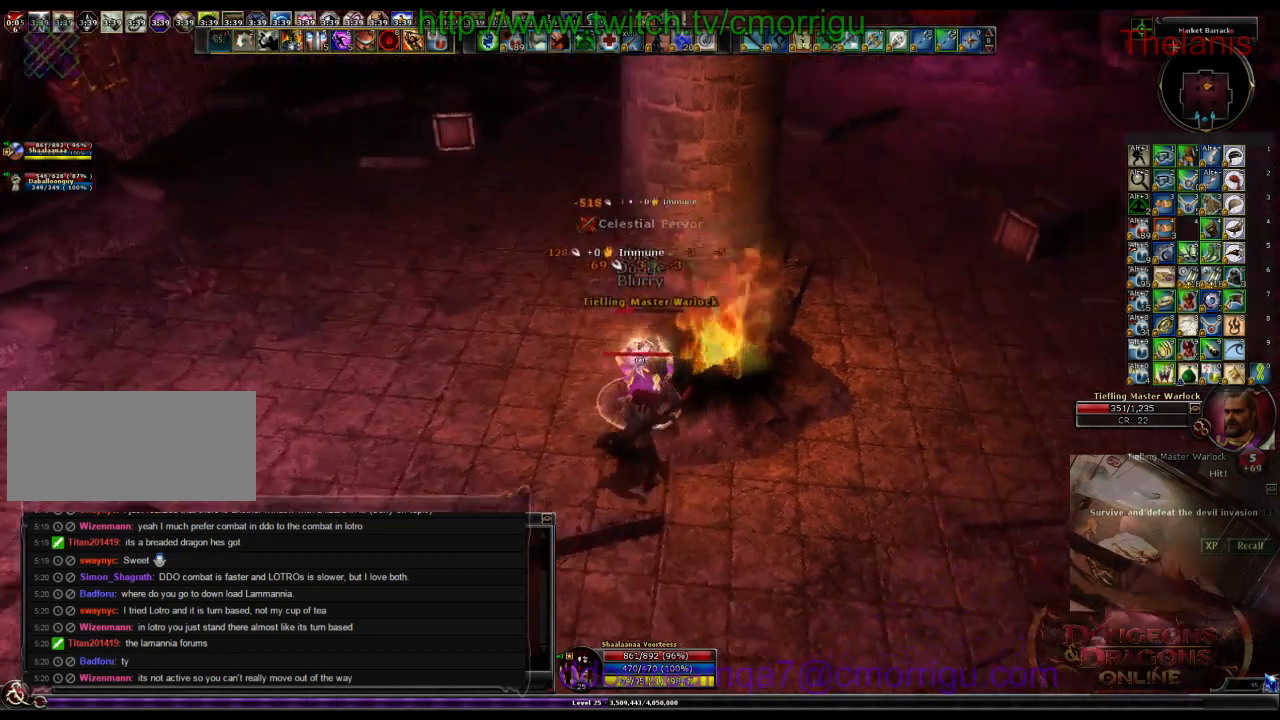
{"keys": [], "events": [[33, "1", "up"], [300, "2", "down"], [433, "2", "up"]]}
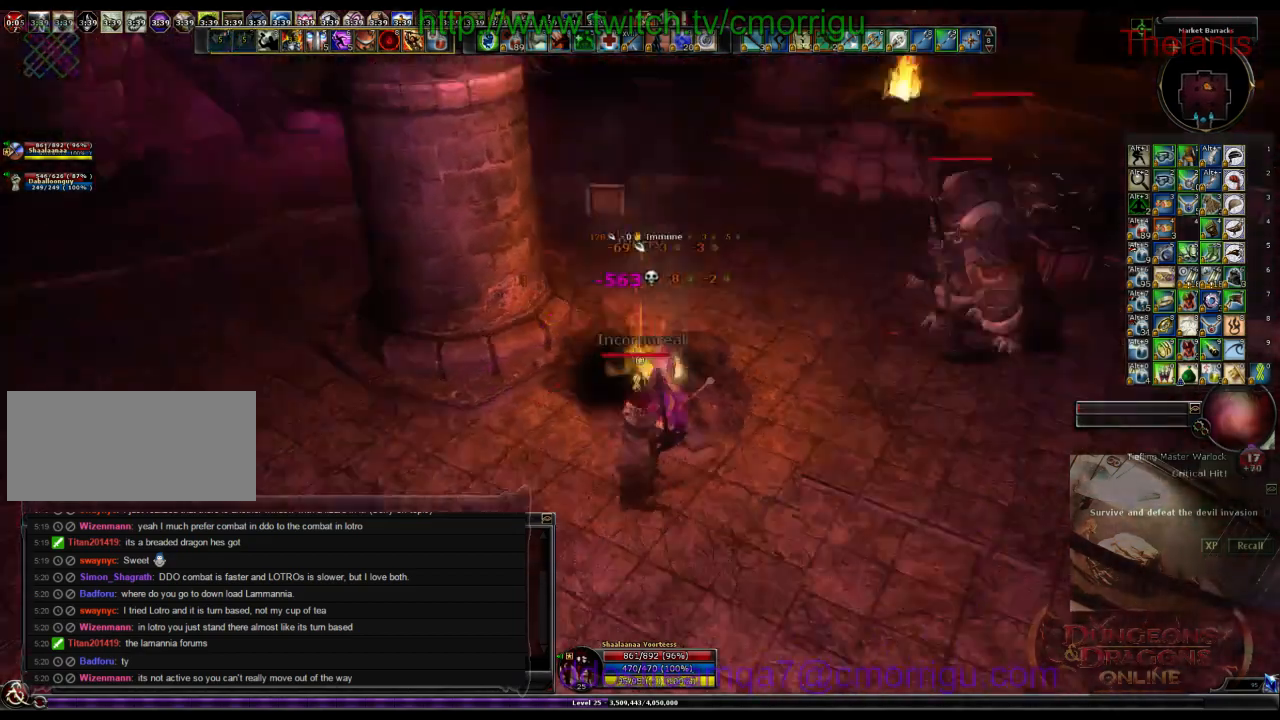
{"keys": ["w"], "events": [[233, "d", "down"], [300, "w", "down"], [467, "d", "up"]]}
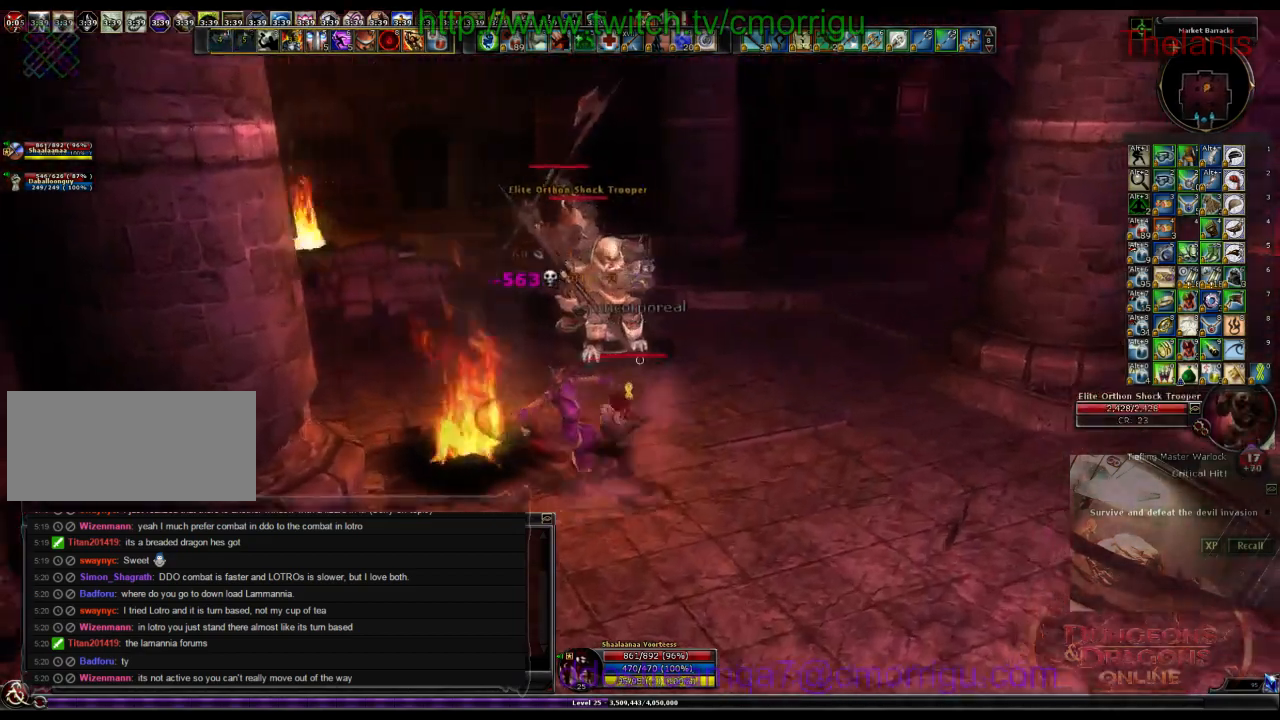
{"keys": ["w"], "events": []}
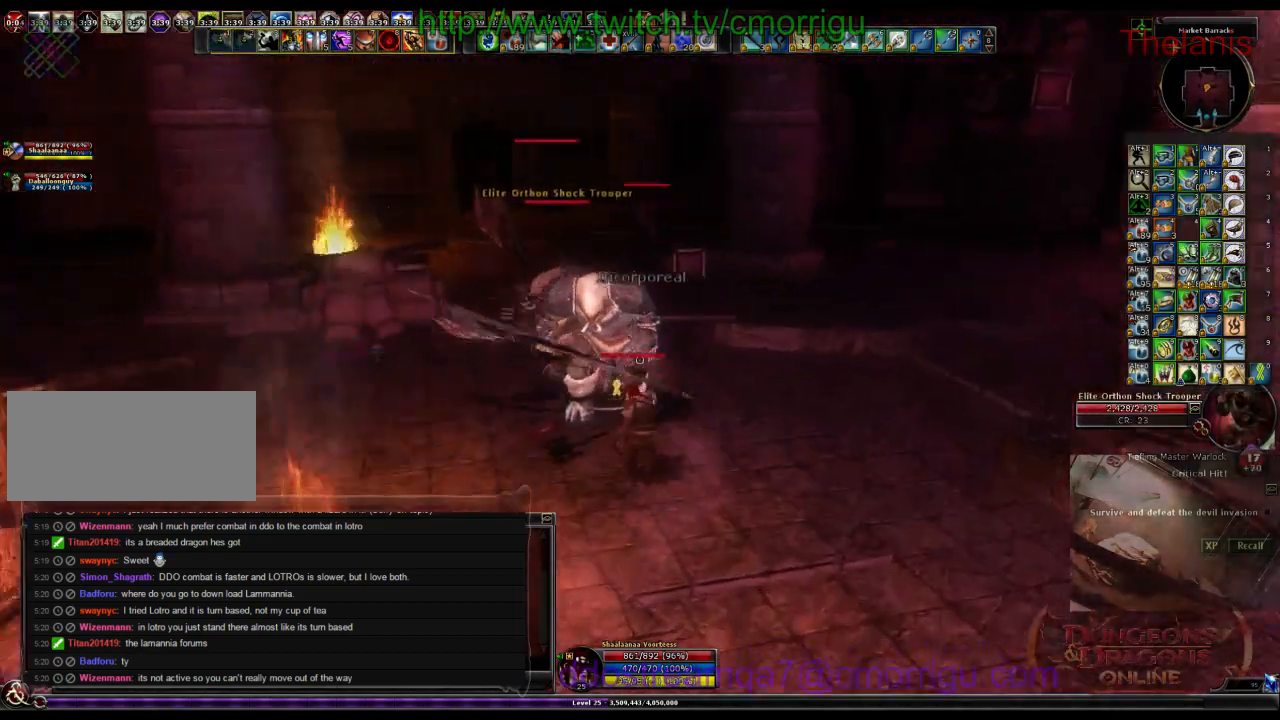
{"keys": [], "events": [[133, "1", "down"], [167, "w", "up"], [333, "1", "up"]]}
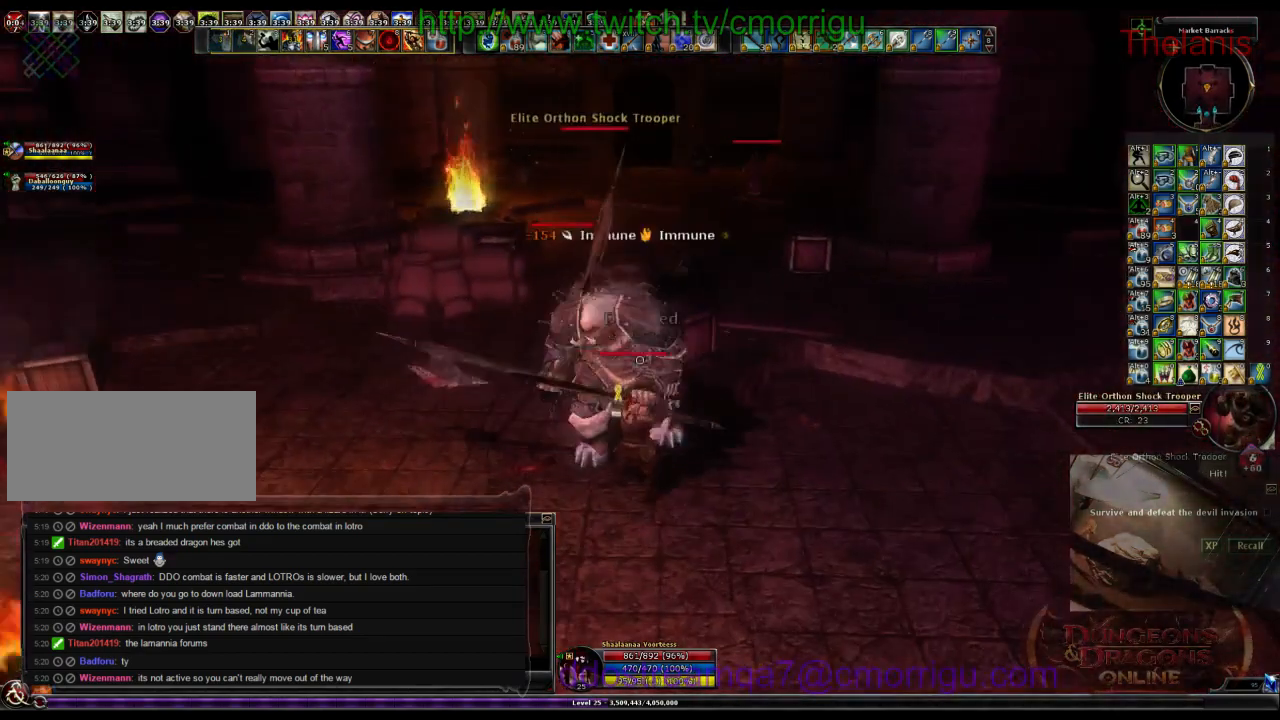
{"keys": ["2"], "events": [[400, "2", "down"]]}
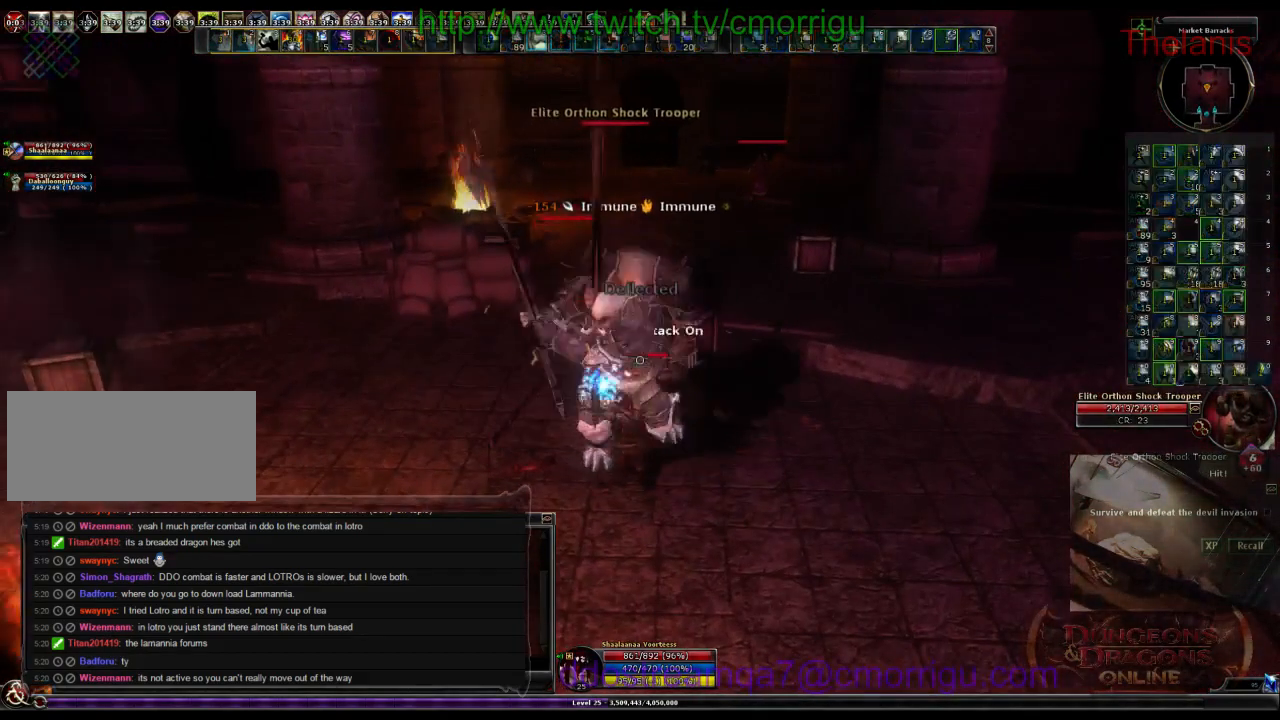
{"keys": [], "events": [[100, "2", "up"]]}
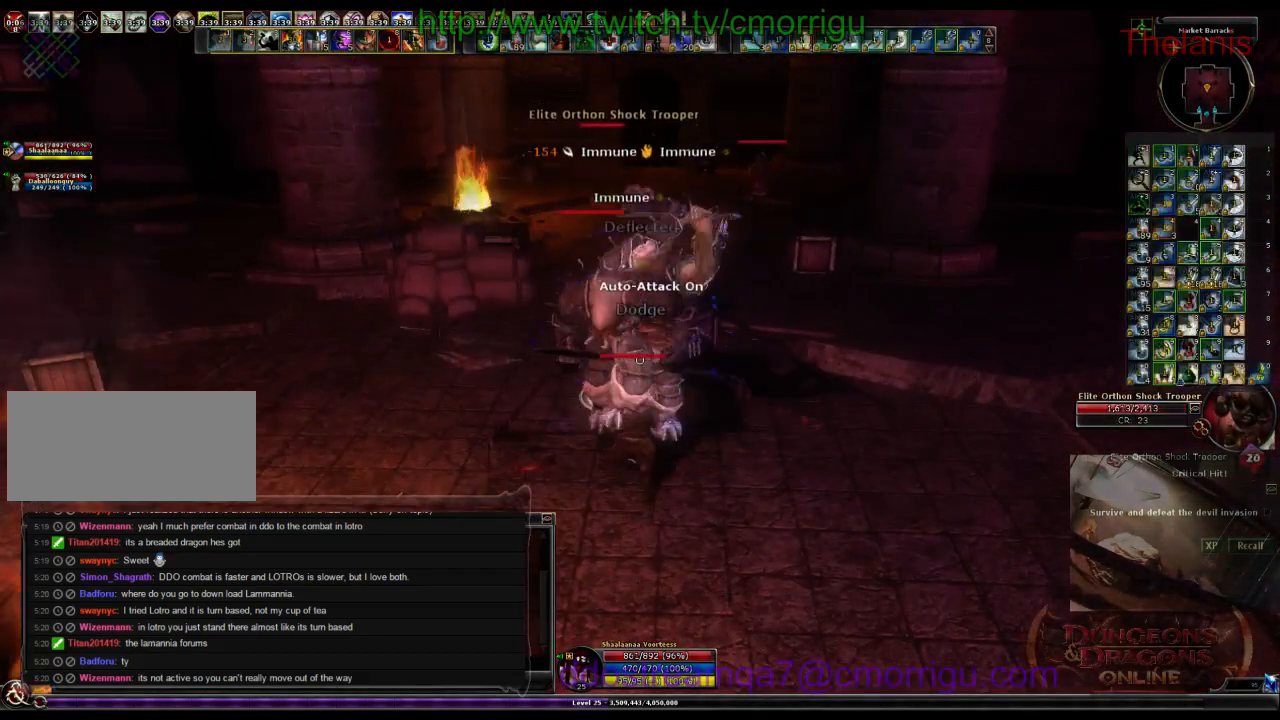
{"keys": [], "events": [[233, "1", "down"], [433, "1", "up"]]}
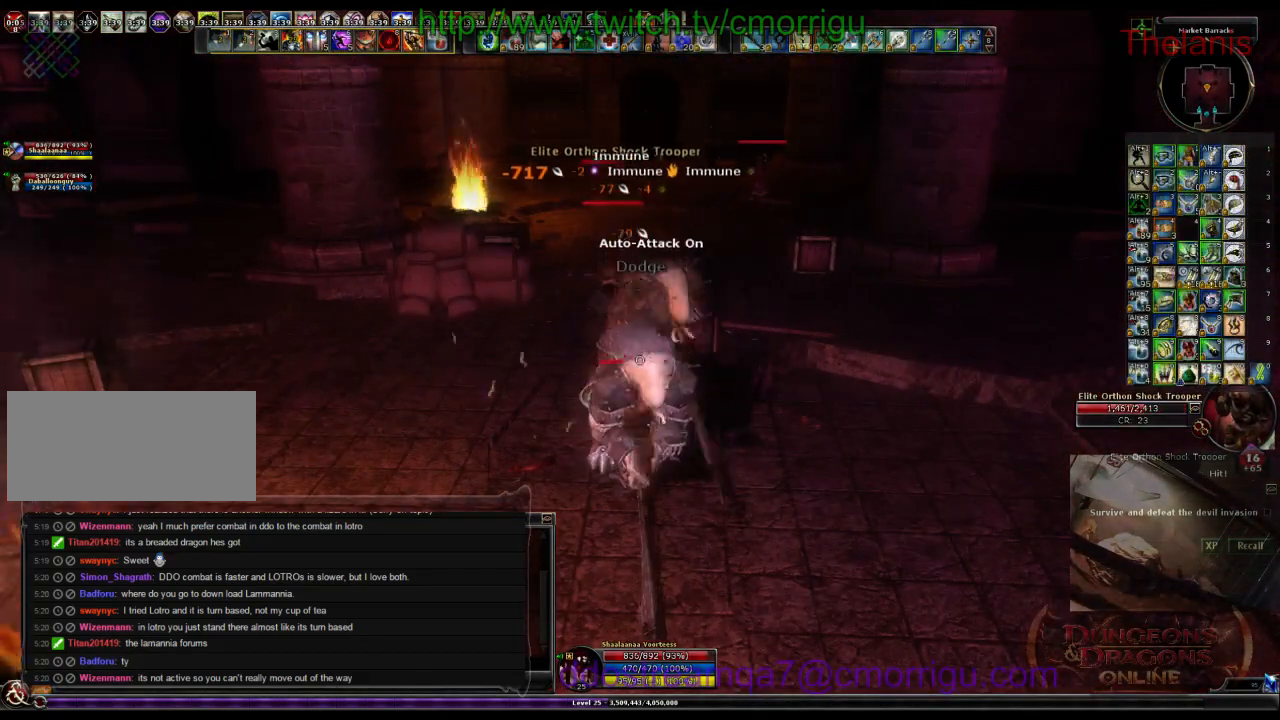
{"keys": [], "events": [[300, "2", "down"], [500, "2", "up"]]}
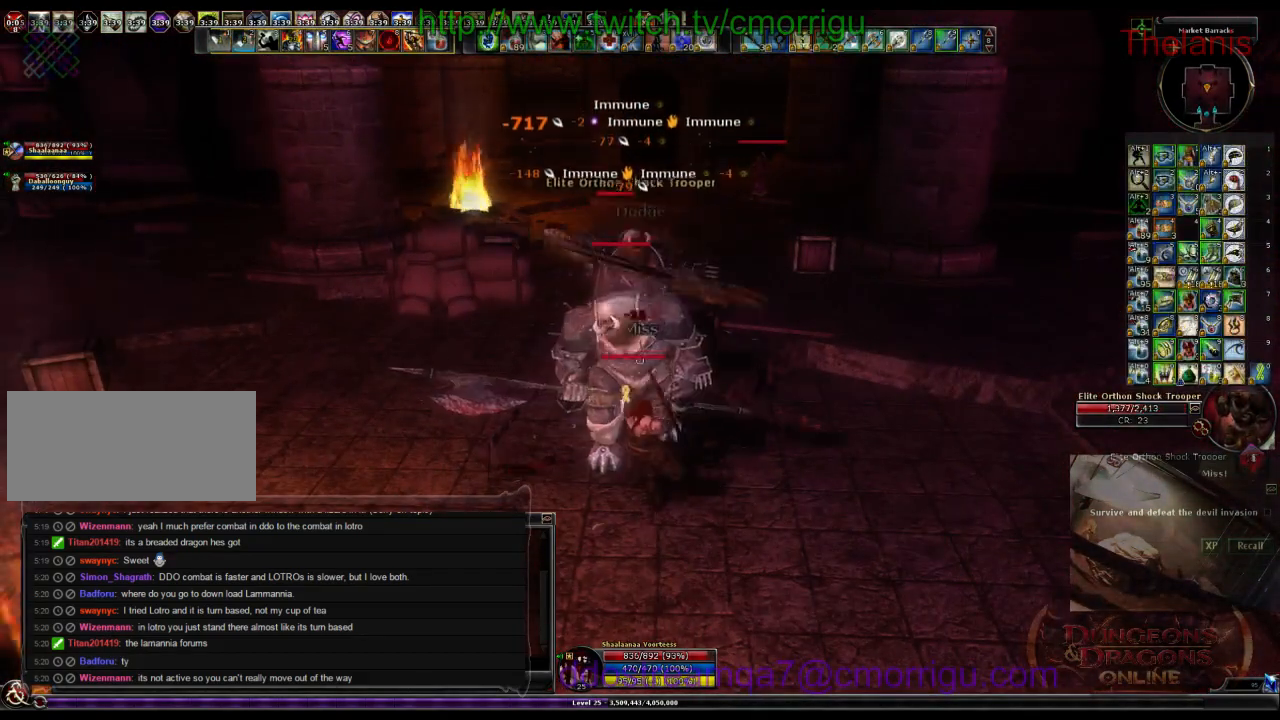
{"keys": [], "events": []}
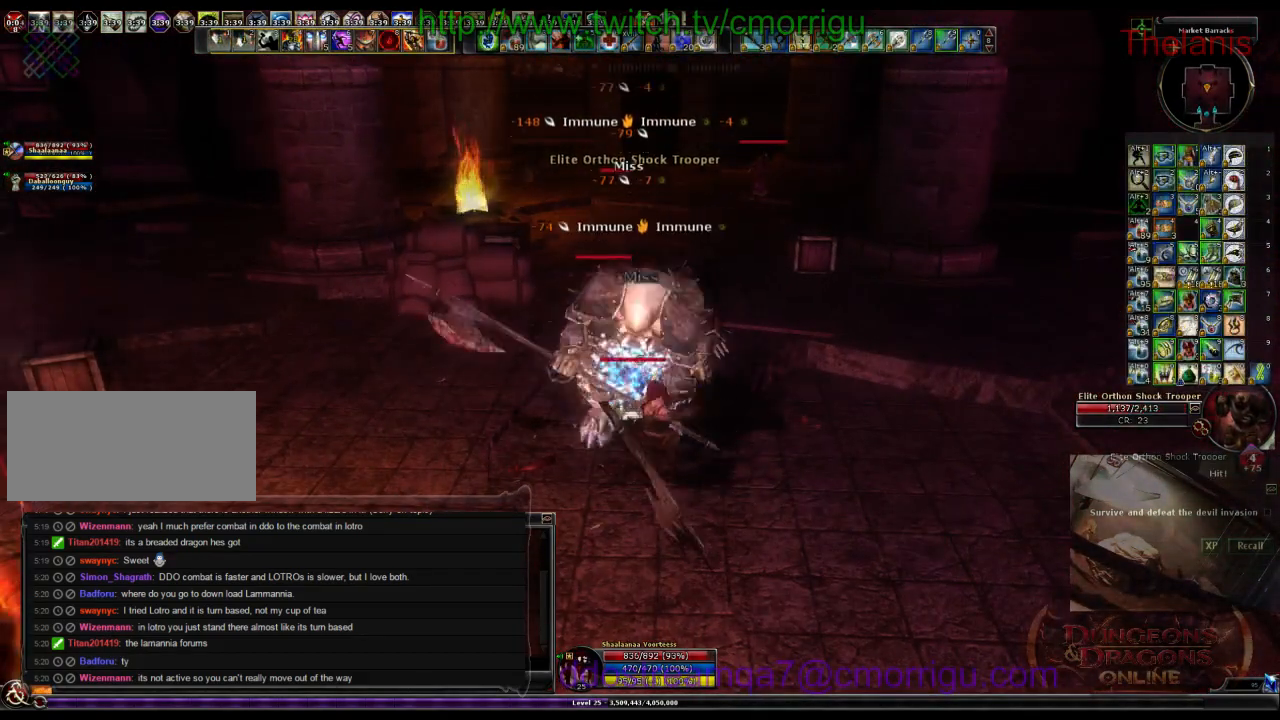
{"keys": ["1"], "events": [[367, "1", "down"]]}
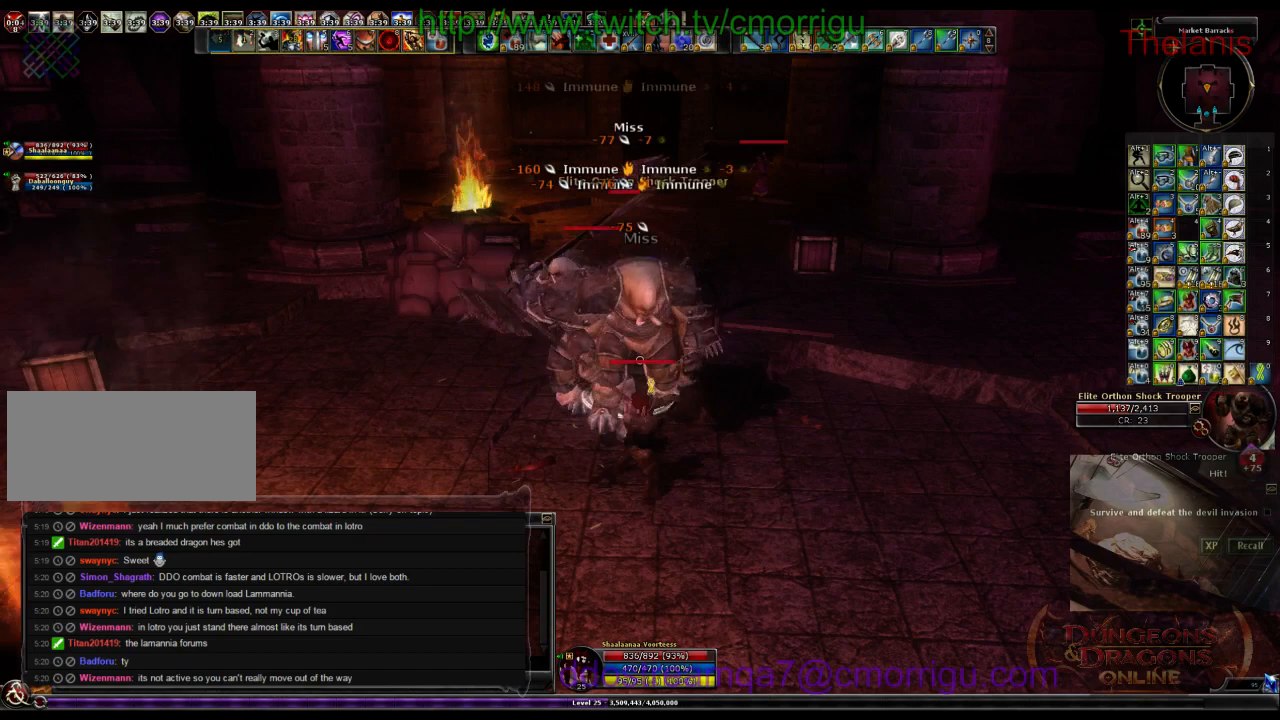
{"keys": ["2"], "events": [[33, "1", "up"], [433, "2", "down"]]}
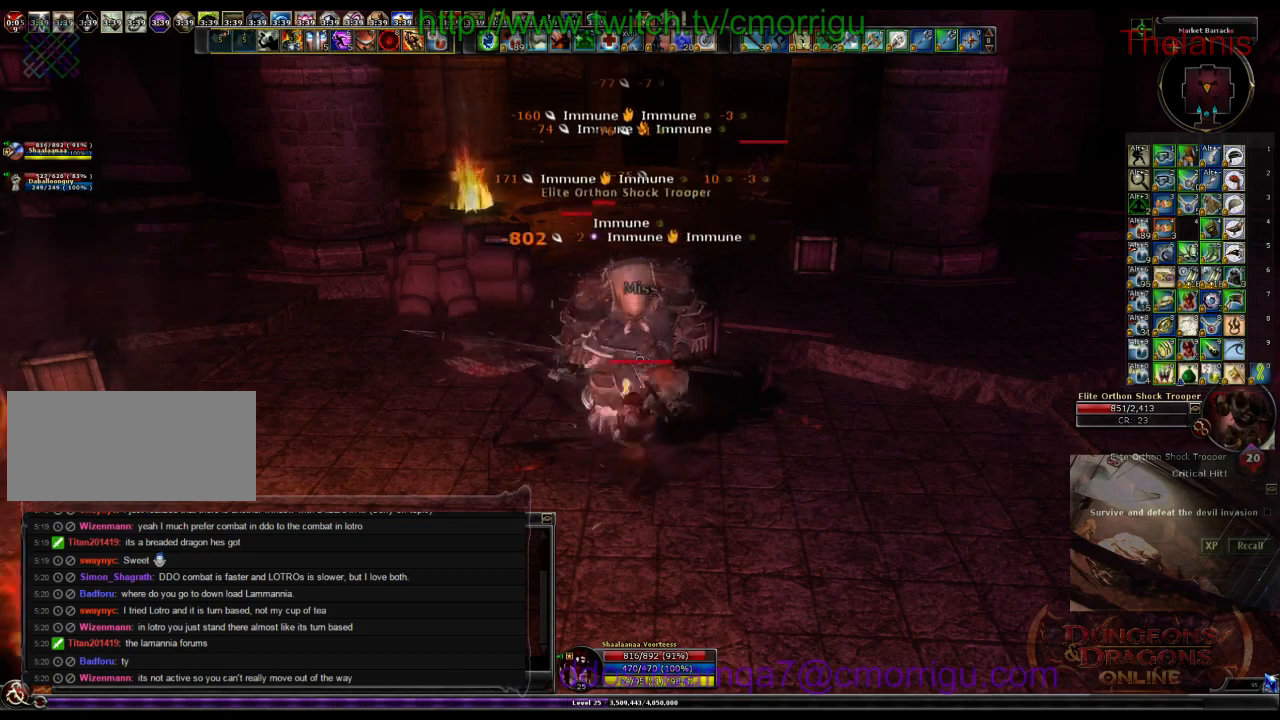
{"keys": [], "events": [[100, "2", "up"]]}
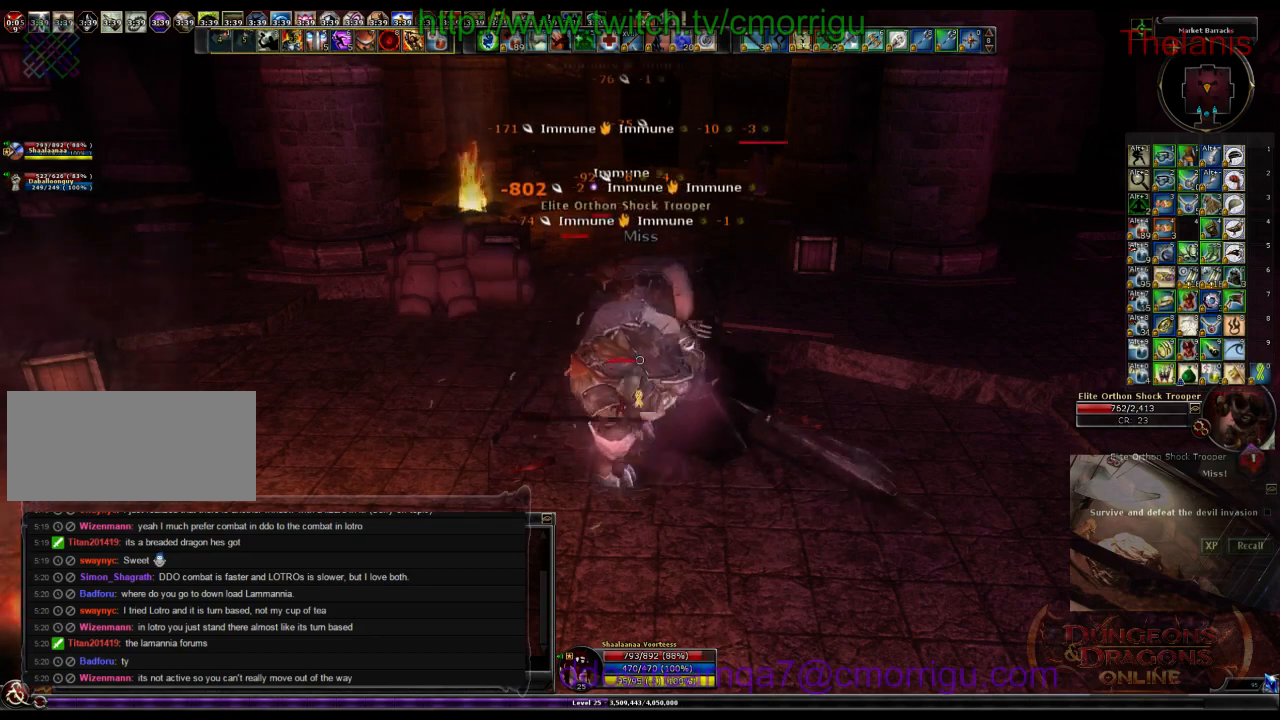
{"keys": [], "events": []}
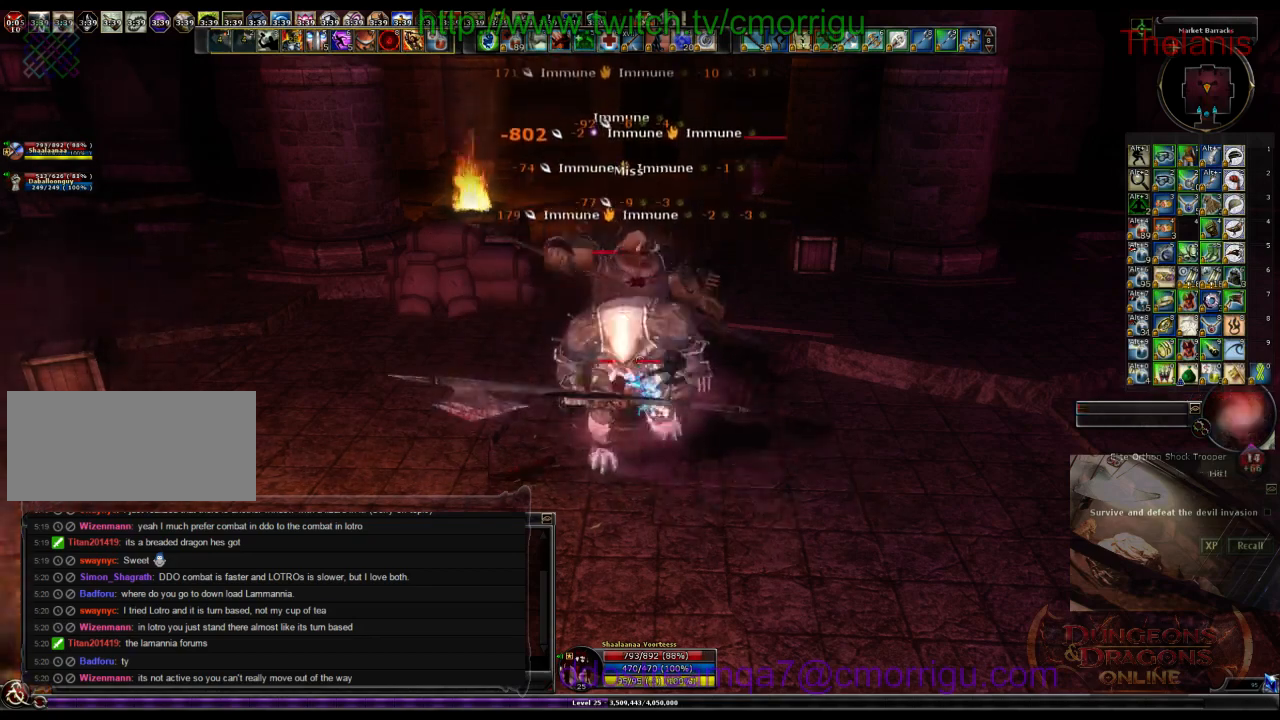
{"keys": [], "events": []}
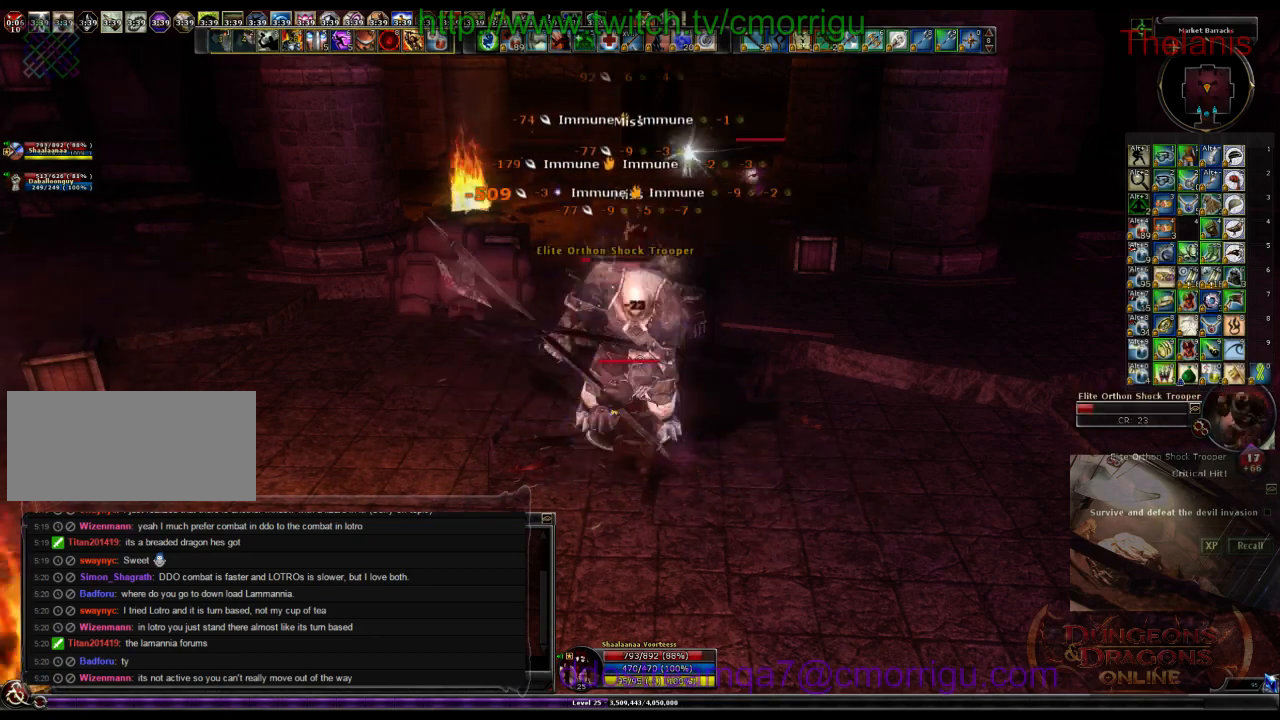
{"keys": ["1"], "events": [[400, "1", "down"]]}
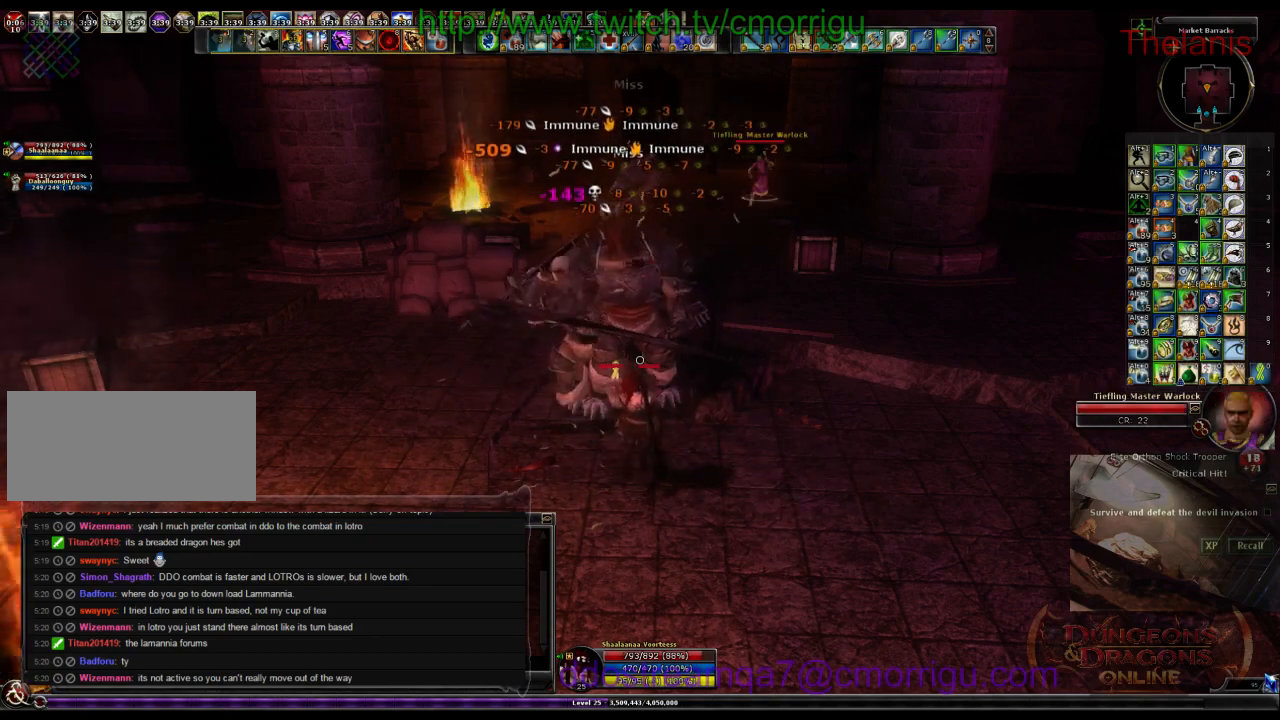
{"keys": ["2", "a", "w"], "events": [[133, "1", "up"], [433, "2", "down"], [500, "a", "down"], [500, "w", "down"]]}
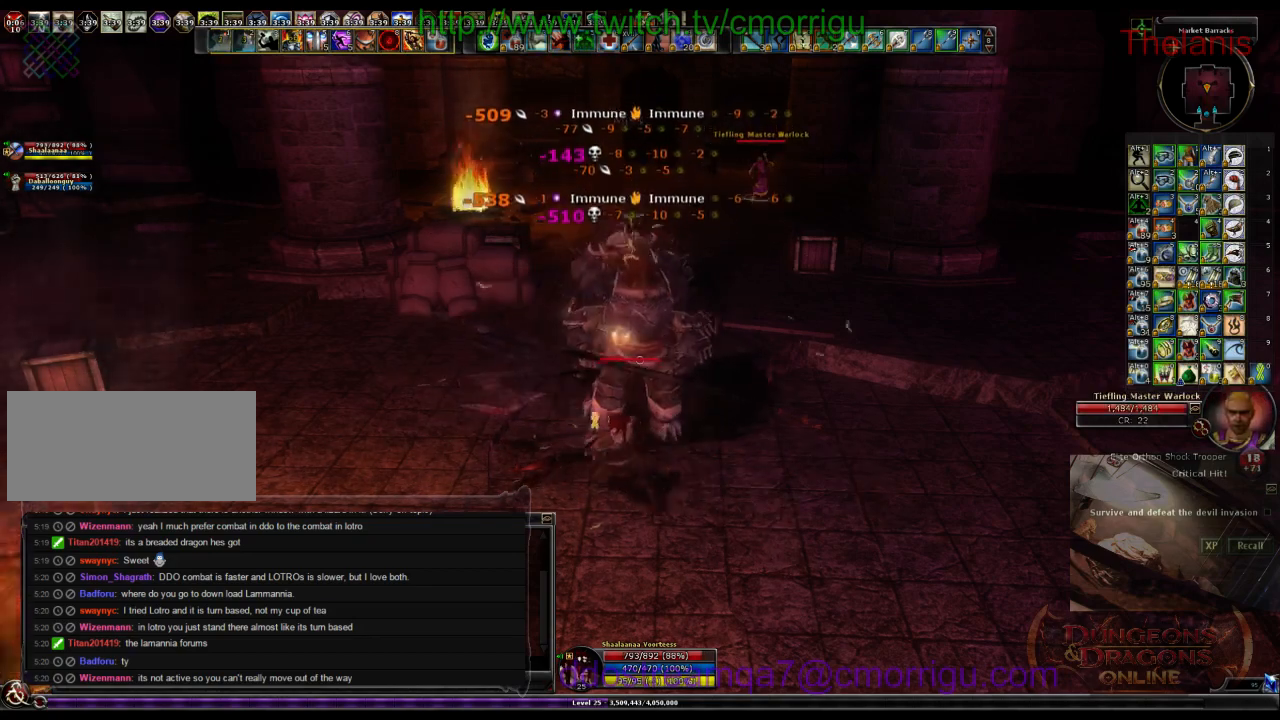
{"keys": ["w"], "events": [[100, "2", "up"], [400, "a", "up"]]}
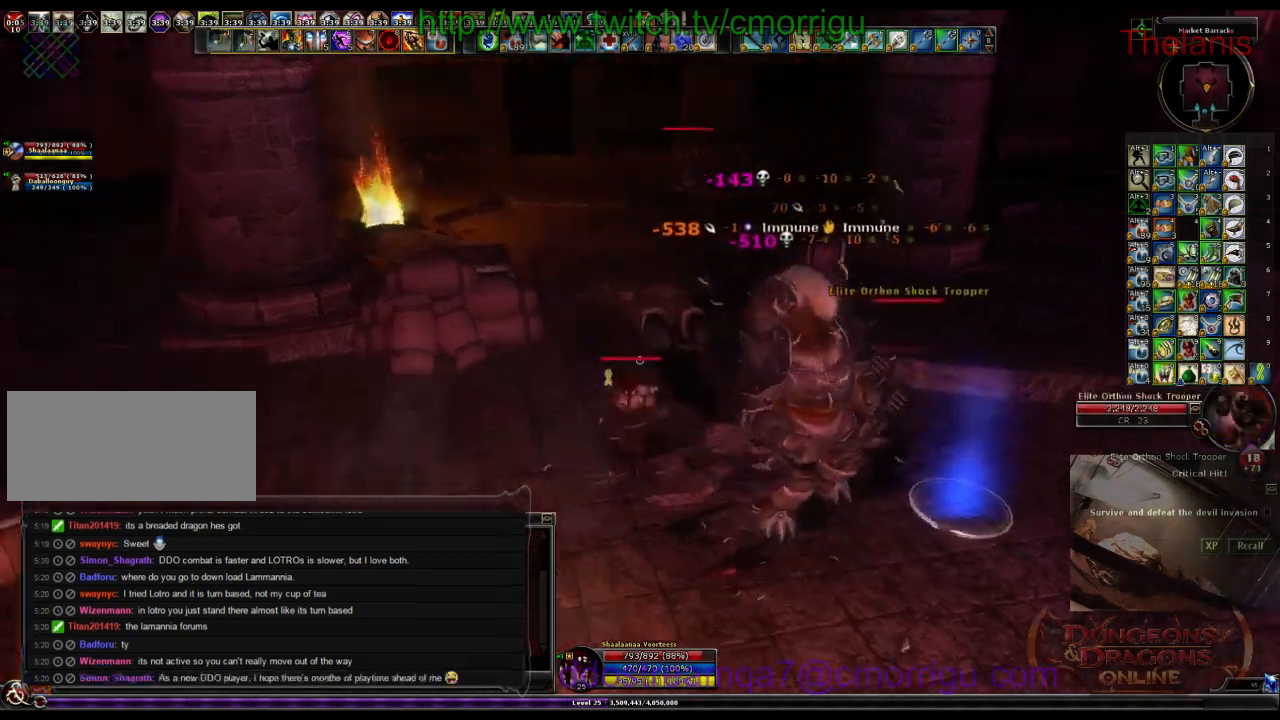
{"keys": ["w"], "events": []}
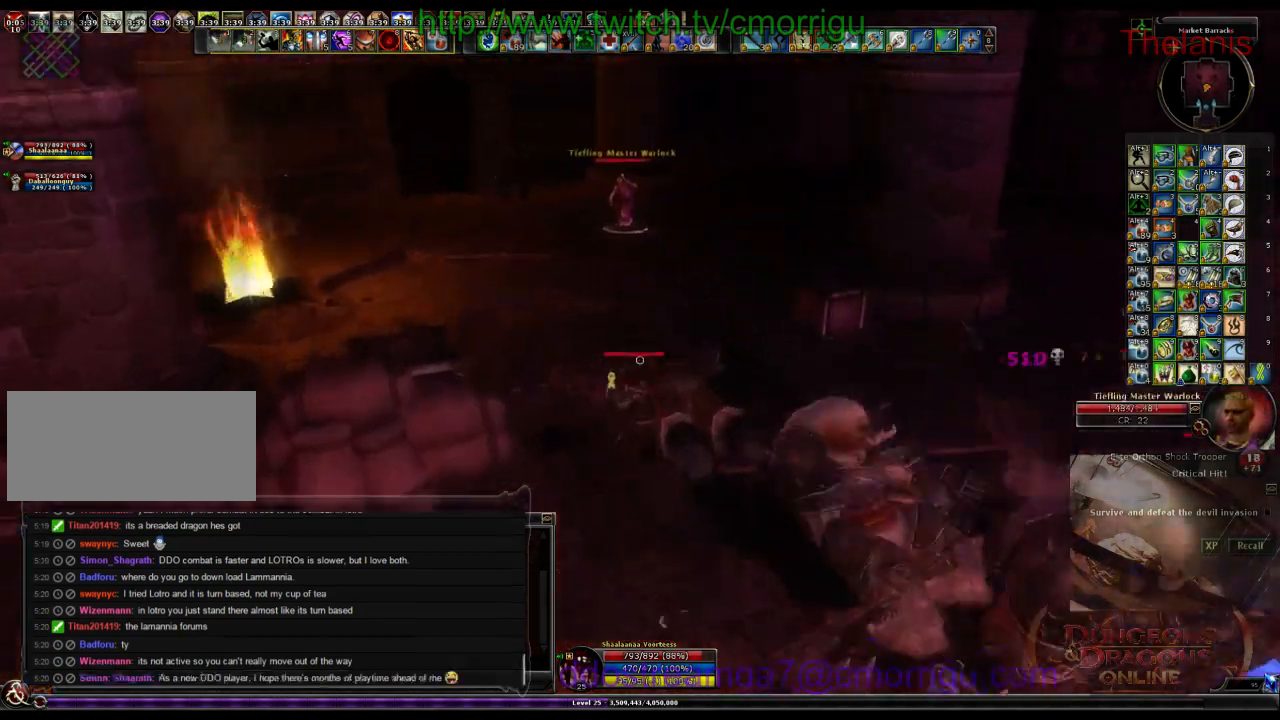
{"keys": ["w"], "events": []}
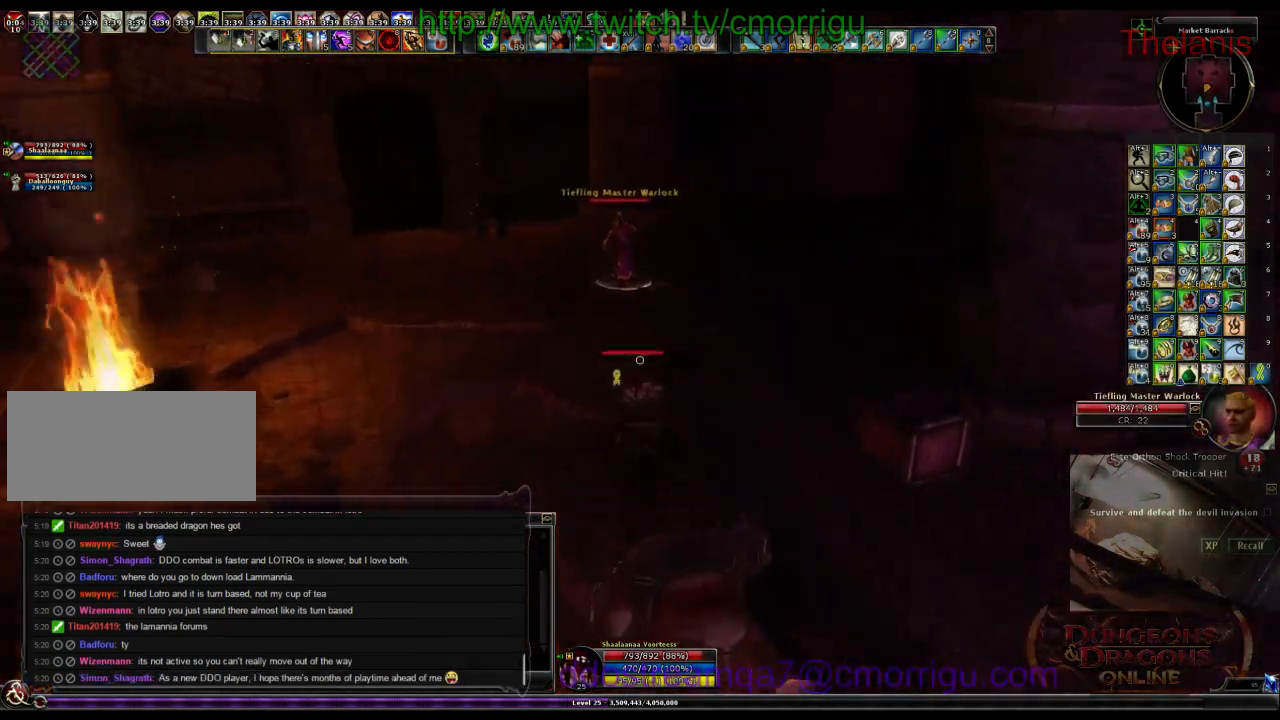
{"keys": ["w"]}
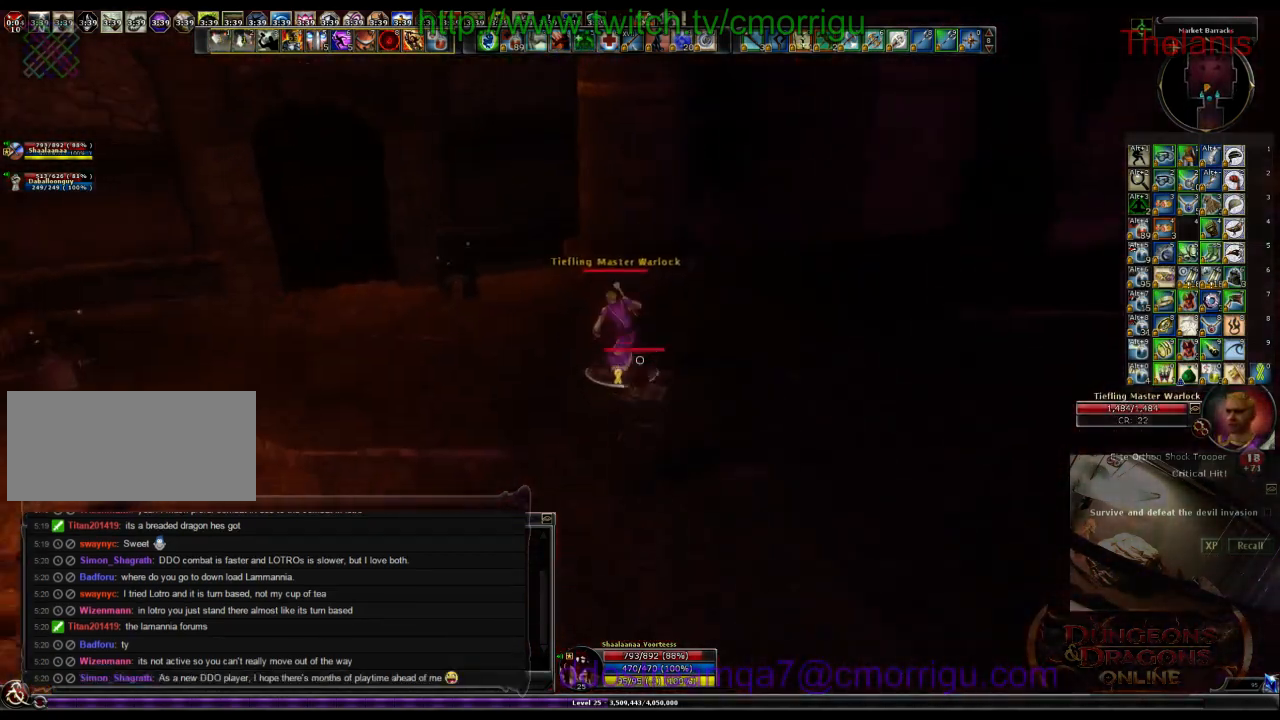
{"keys": [], "events": [[67, "w", "up"], [167, "1", "down"], [367, "1", "up"]]}
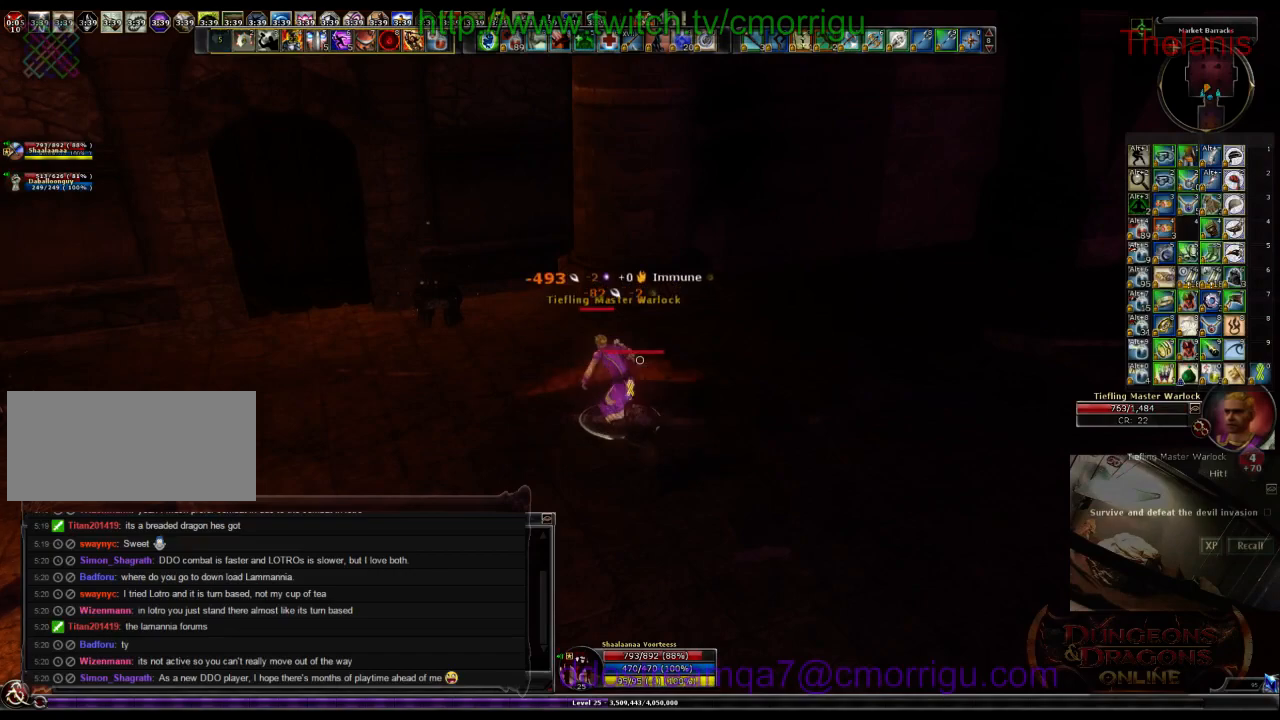
{"keys": [], "events": []}
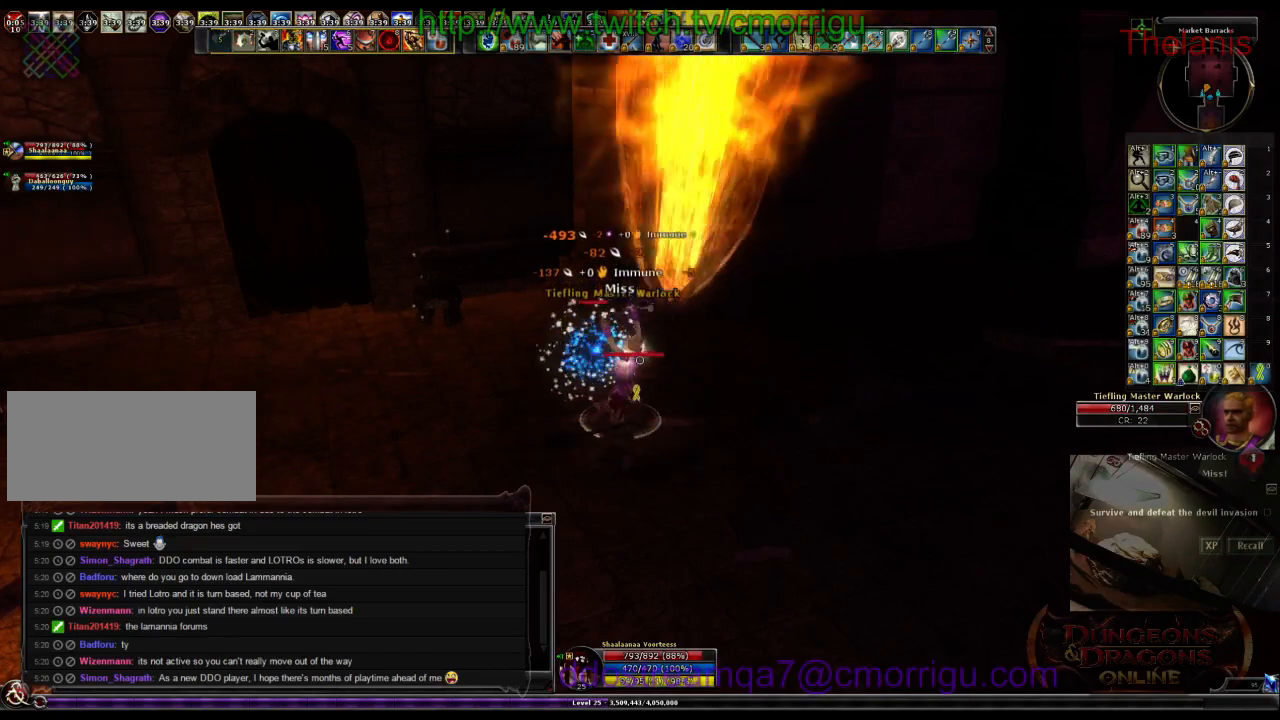
{"keys": [], "events": [[67, "2", "down"], [233, "2", "up"]]}
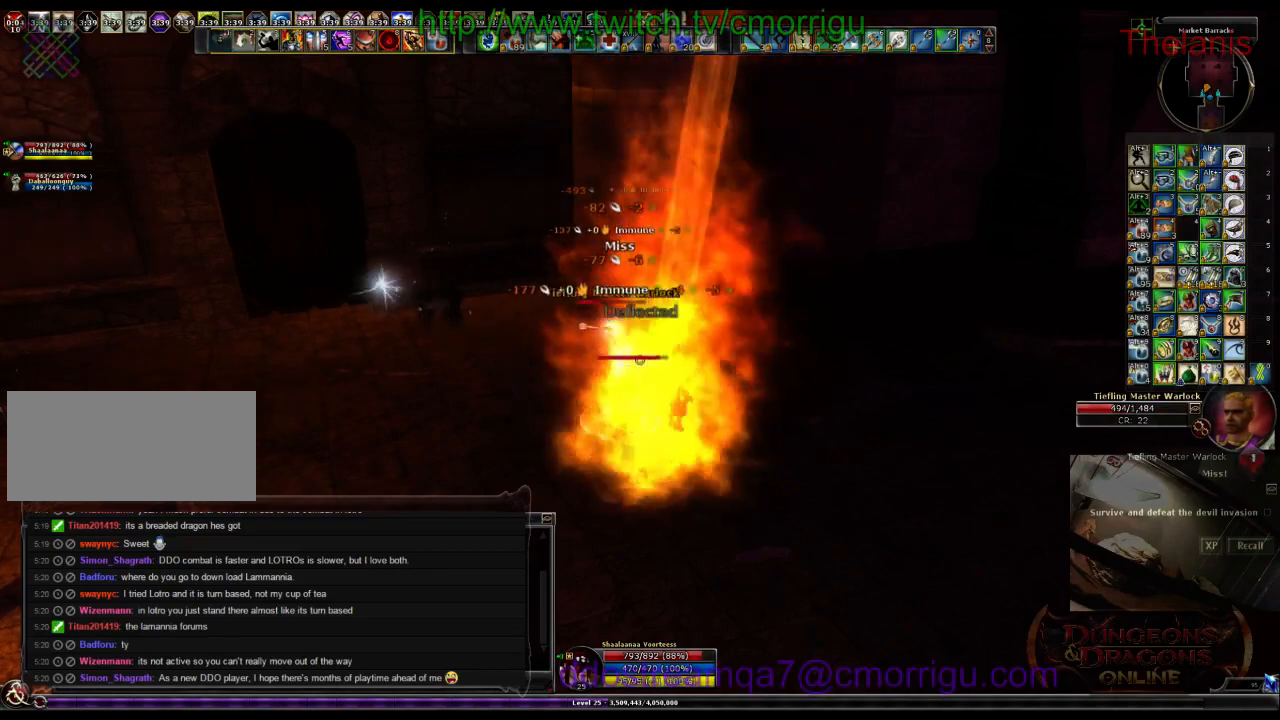
{"keys": [], "events": []}